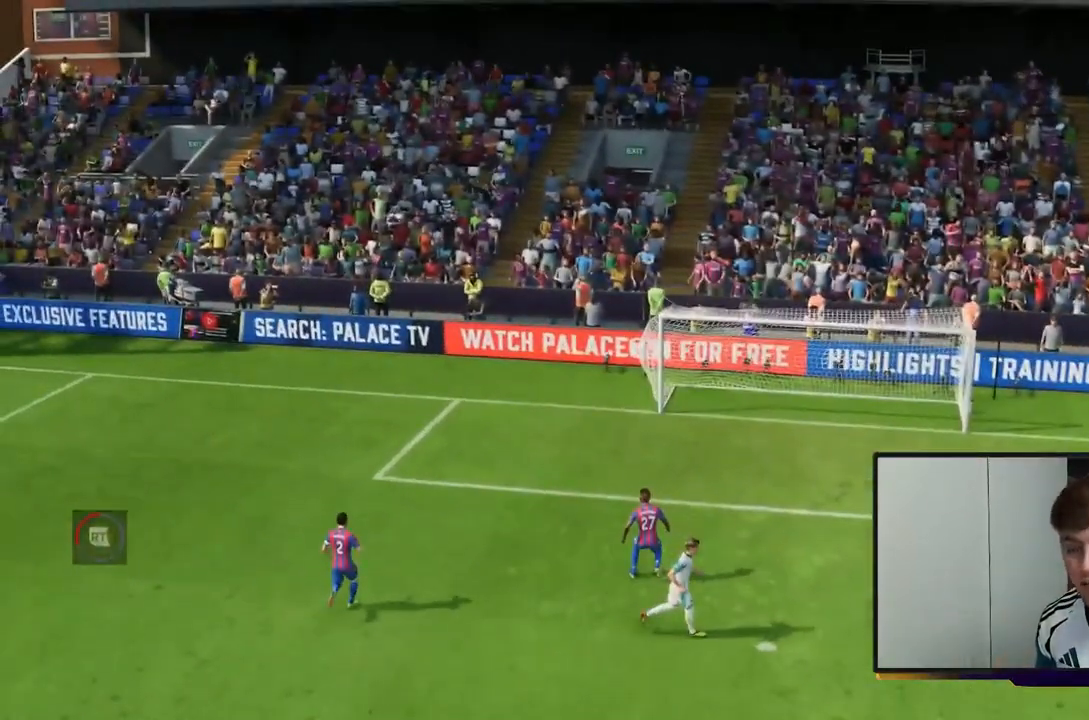
Gameplay with a controller (Xbox layout); each line is a JSON object with the inputs held at the frame after it. "events" lists button and stick changes between this image and that frame as [ms after this image, input, new state], when the widget could be followed in between. Not read: L3 R3.
{"buttons": [], "left_stick": "center", "right_stick": "center", "events": [[100, "A", "up"], [217, "A", "down"], [383, "A", "up"]]}
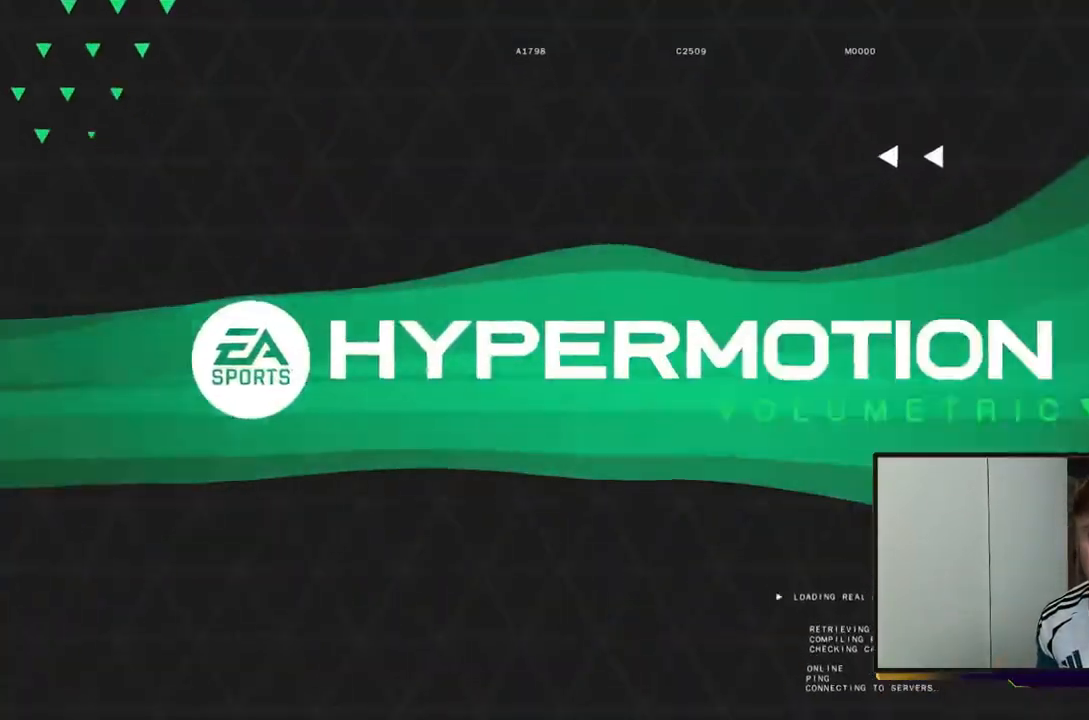
{"buttons": [], "left_stick": "center", "right_stick": "center", "events": [[50, "A", "down"], [183, "A", "up"]]}
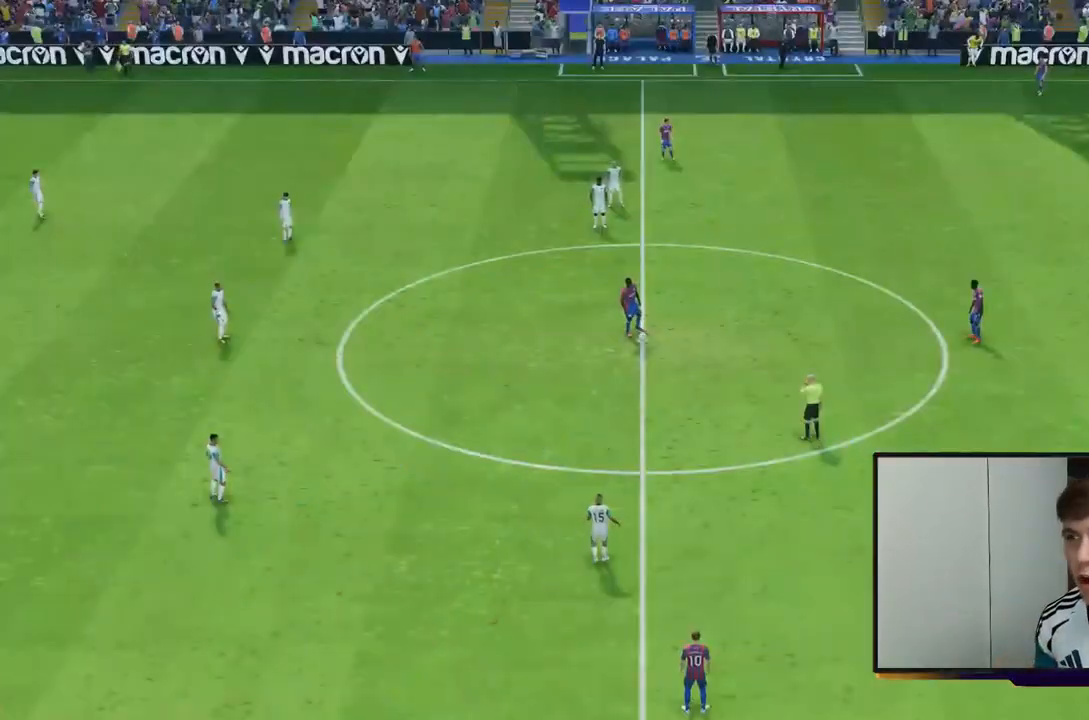
{"buttons": [], "left_stick": "center", "right_stick": "center", "events": []}
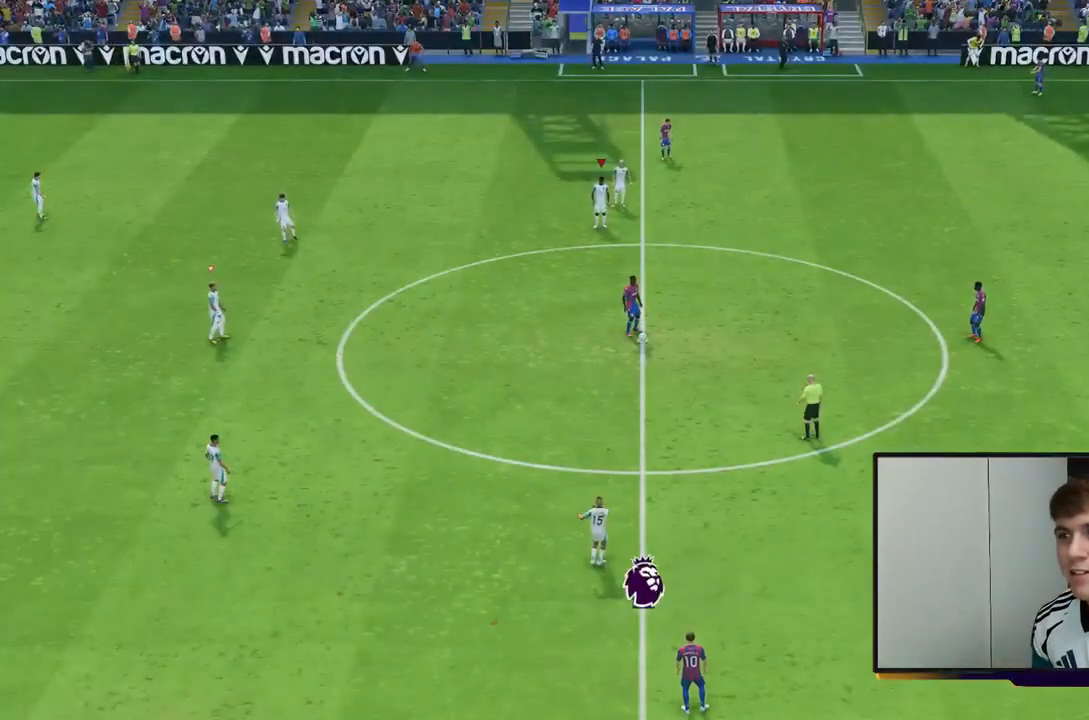
{"buttons": ["R2"], "left_stick": "right", "right_stick": "center", "events": [[133, "R2", "down"], [133, "left_stick", "right"]]}
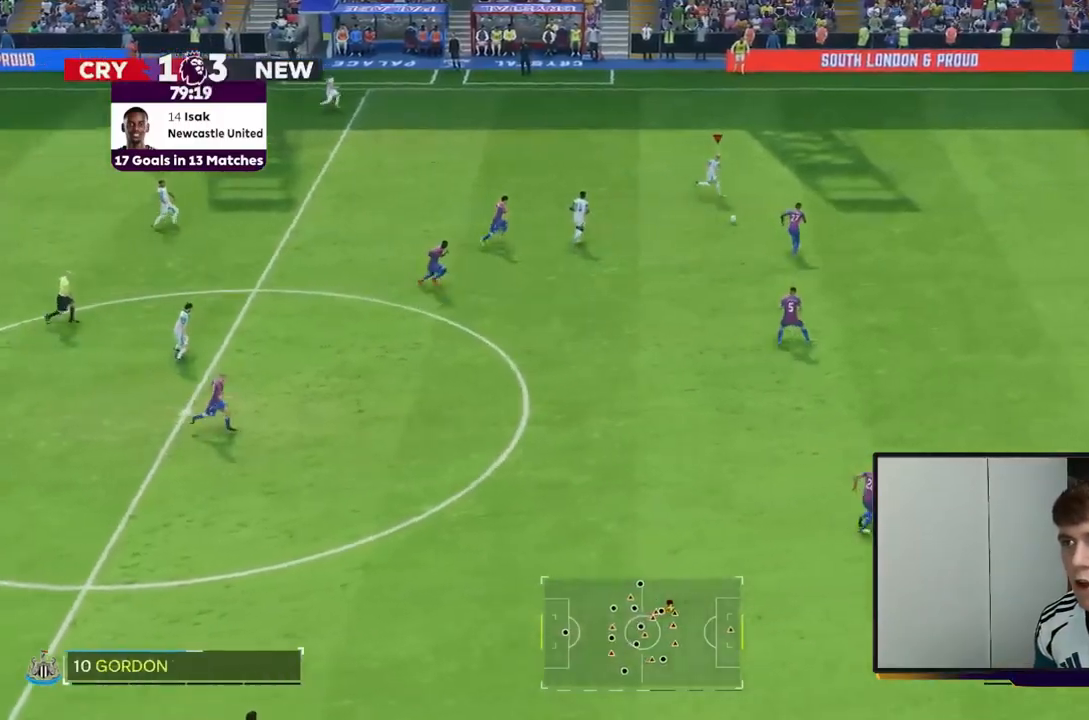
{"buttons": ["R2"], "left_stick": "right", "right_stick": "center", "events": []}
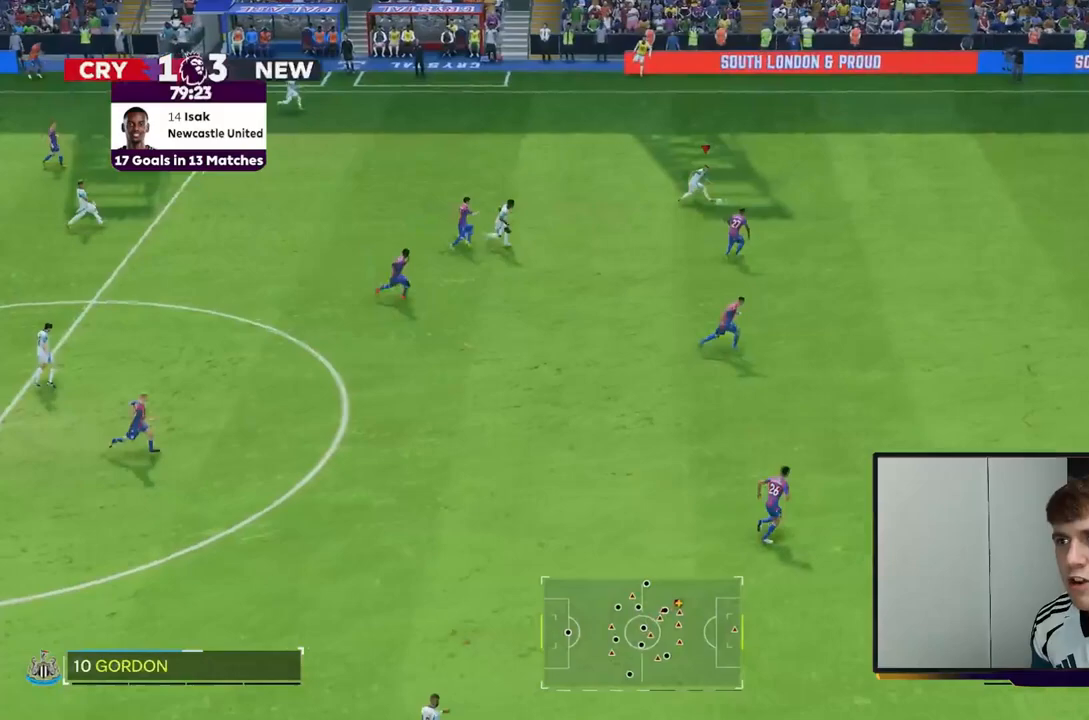
{"buttons": ["R2"], "left_stick": "right", "right_stick": "center", "events": []}
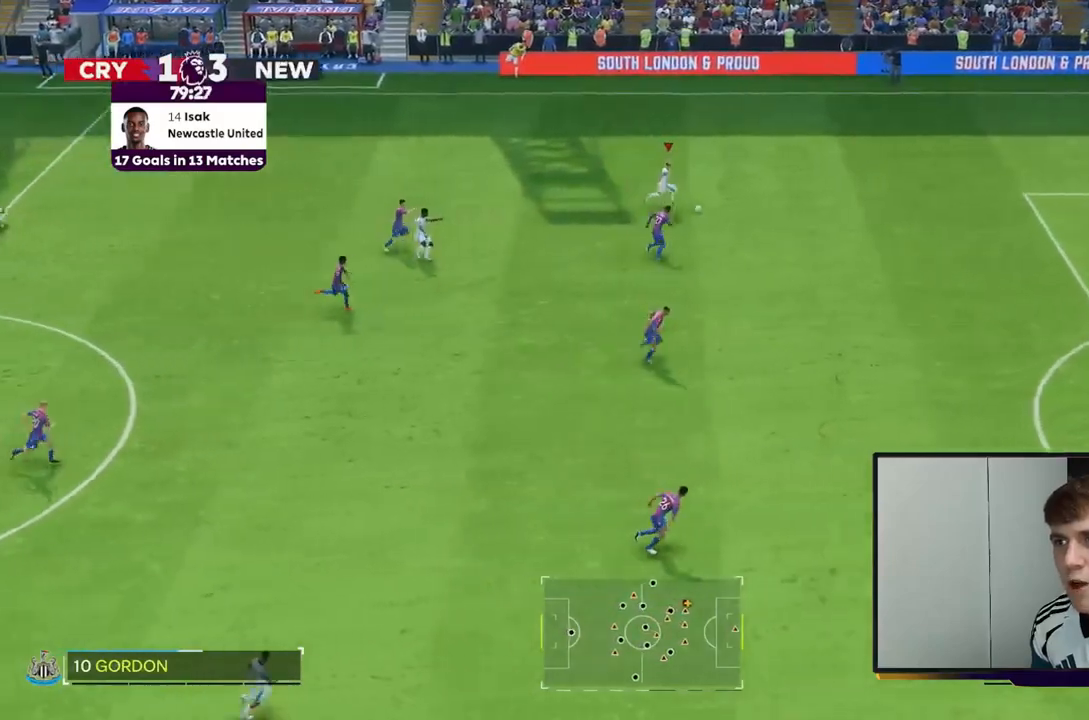
{"buttons": ["R2"], "left_stick": "right", "right_stick": "center", "events": []}
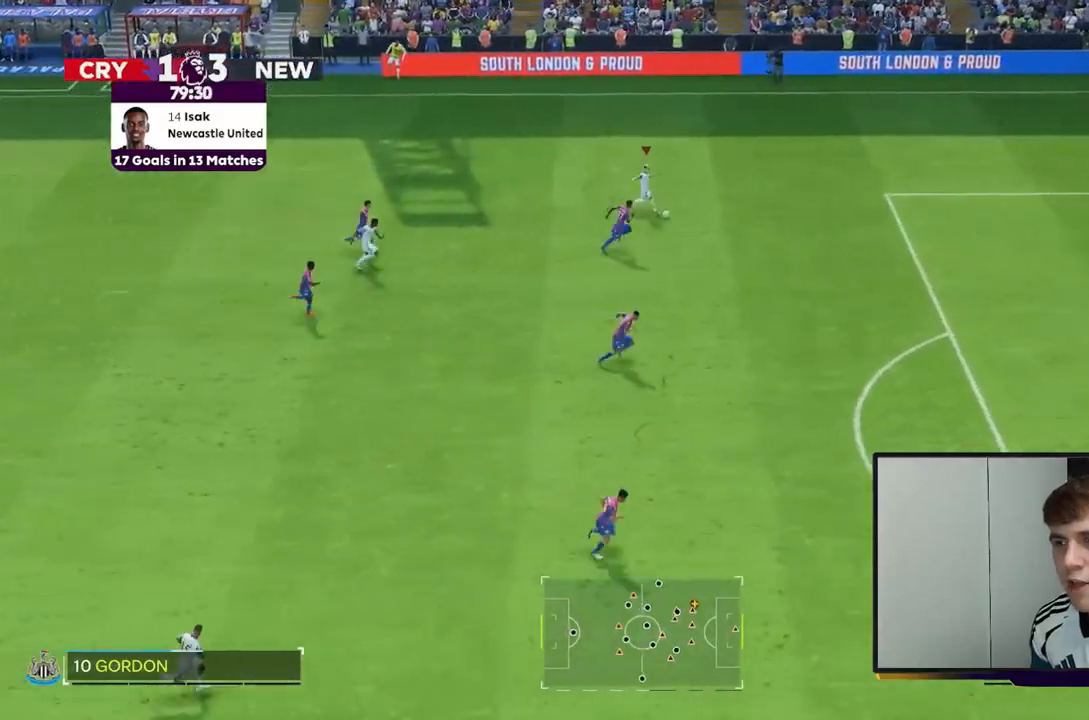
{"buttons": ["R2"], "left_stick": "right", "right_stick": "center", "events": []}
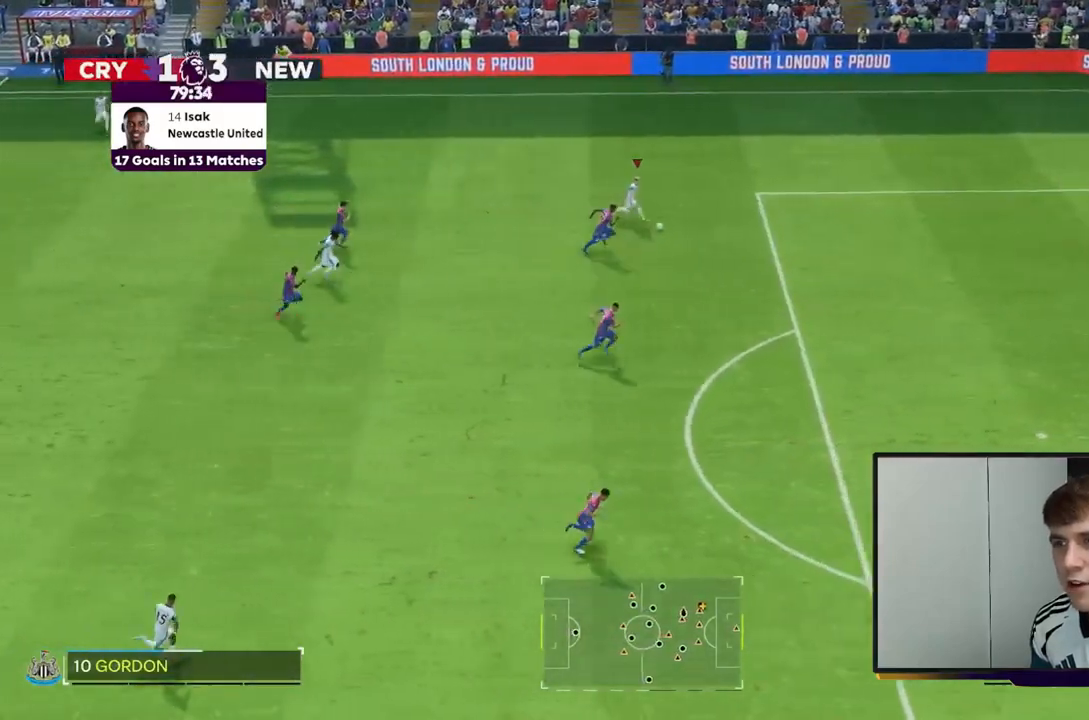
{"buttons": ["R2"], "left_stick": "right", "right_stick": "center", "events": []}
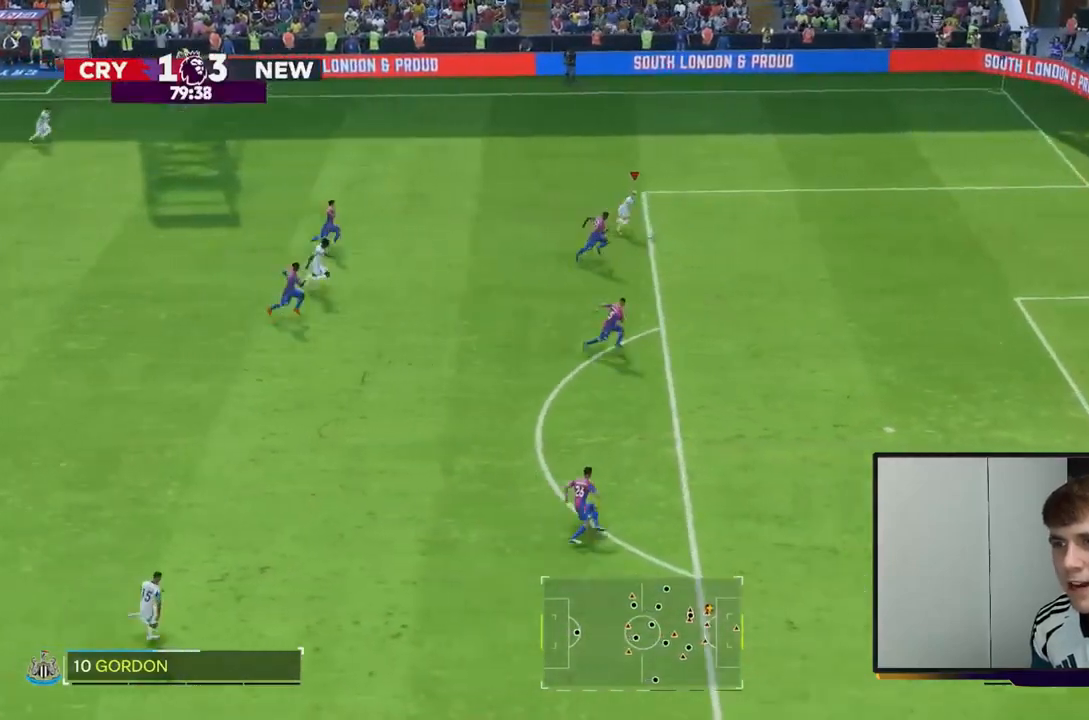
{"buttons": ["R2"], "left_stick": "down-right", "right_stick": "center", "events": [[167, "left_stick", "down-right"]]}
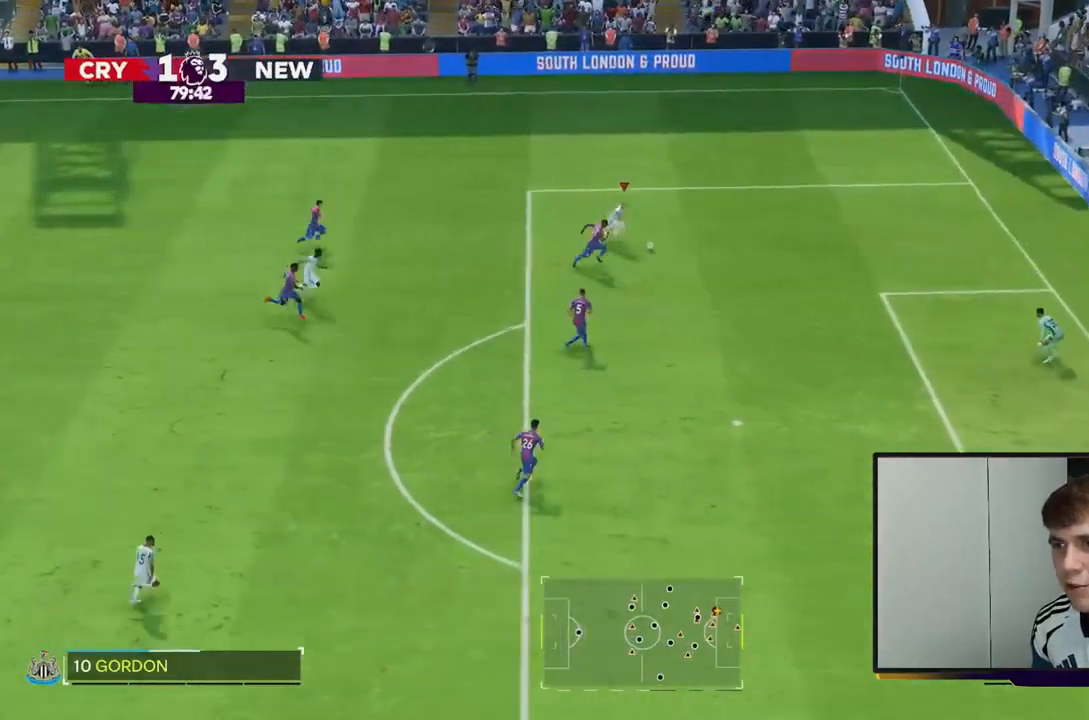
{"buttons": ["R2"], "left_stick": "down-right", "right_stick": "center", "events": [[67, "B", "down"], [300, "B", "up"]]}
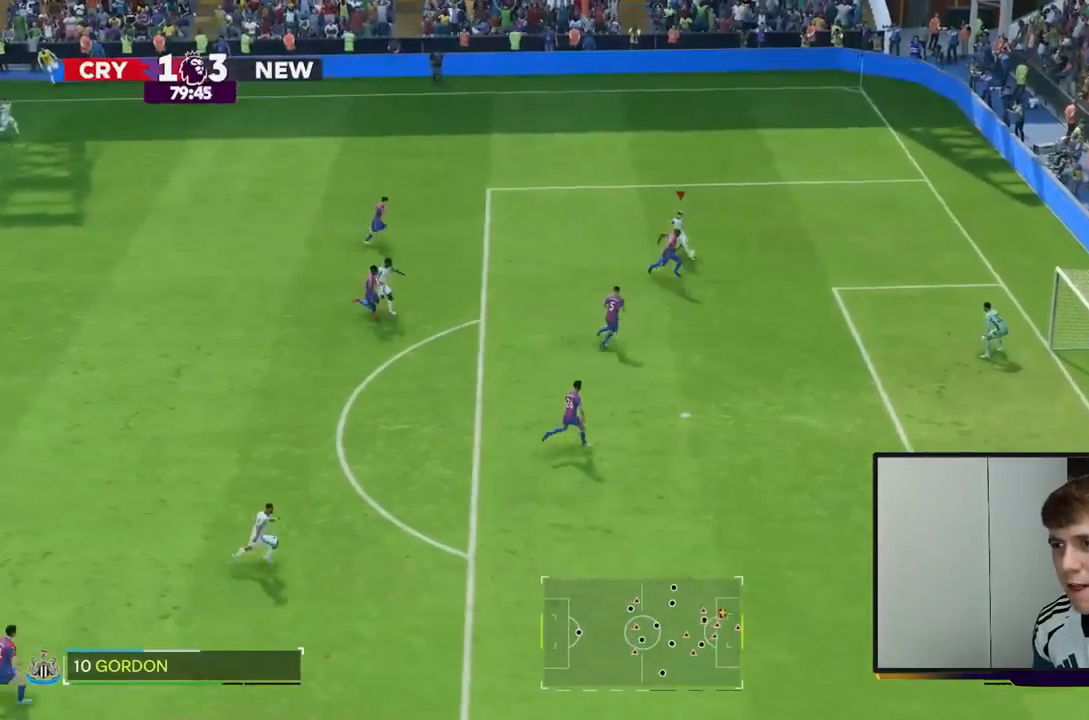
{"buttons": [], "left_stick": "down-right", "right_stick": "center", "events": [[200, "R2", "up"]]}
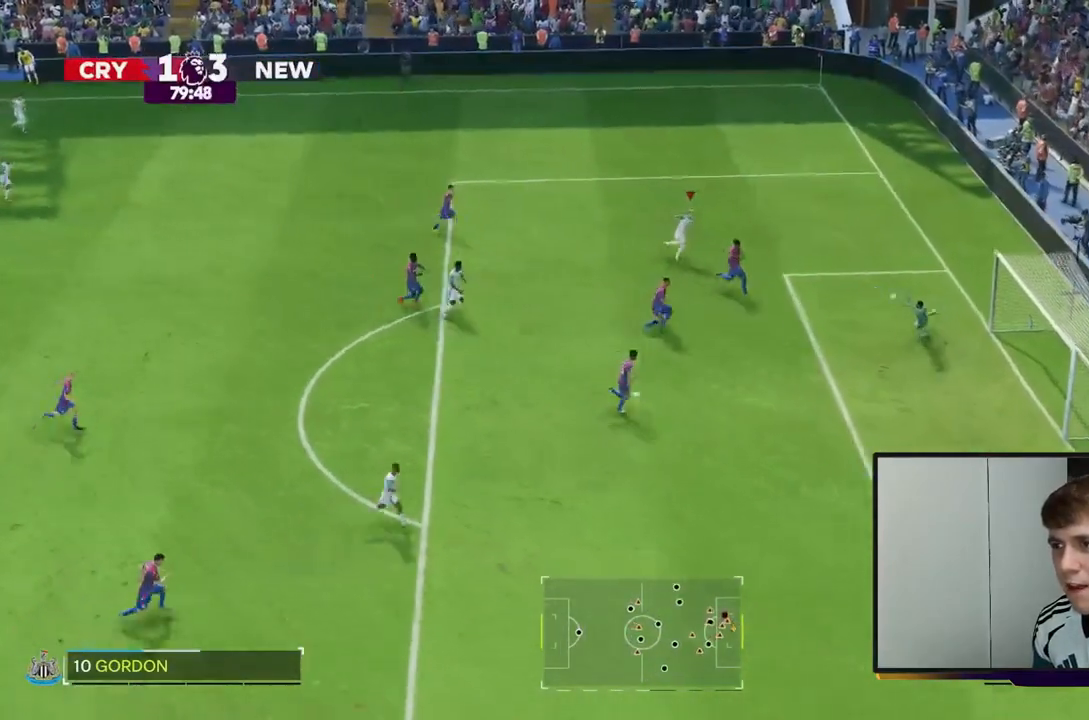
{"buttons": [], "left_stick": "down-right", "right_stick": "center", "events": []}
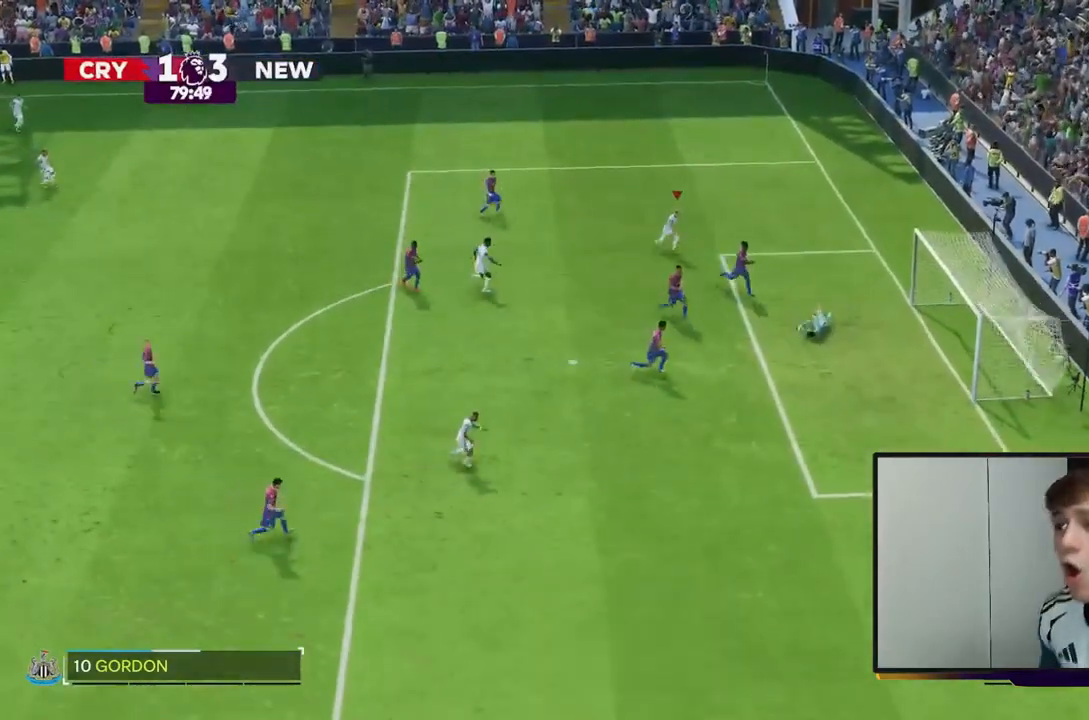
{"buttons": [], "left_stick": "down", "right_stick": "center", "events": [[500, "left_stick", "down"]]}
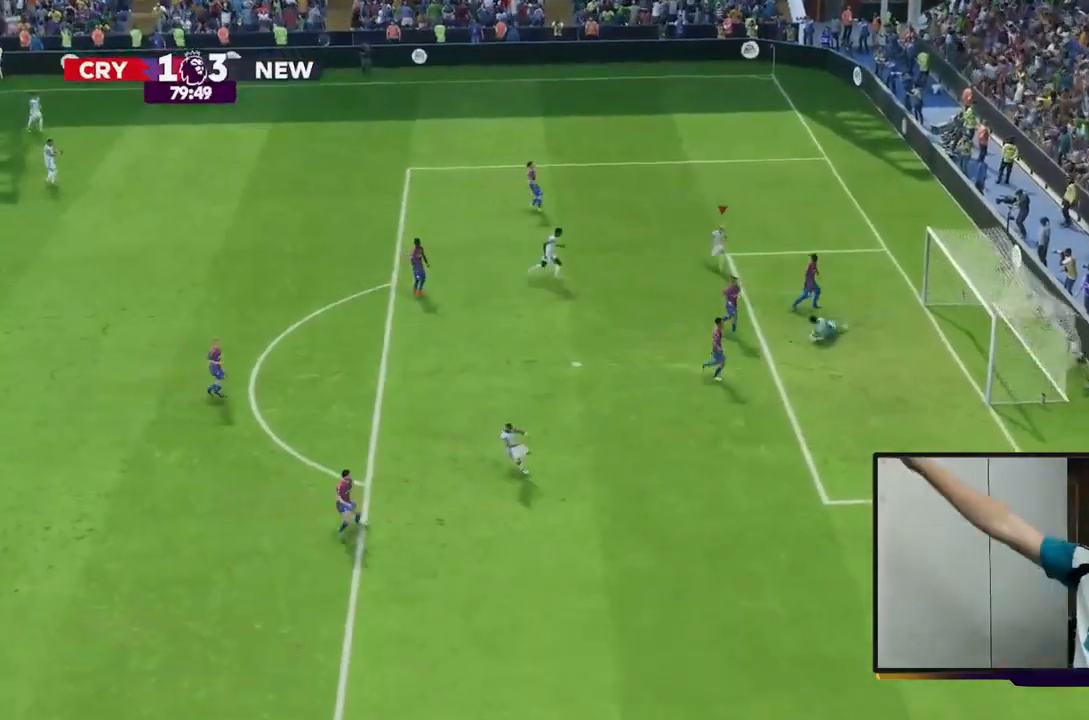
{"buttons": [], "left_stick": "down", "right_stick": "center", "events": []}
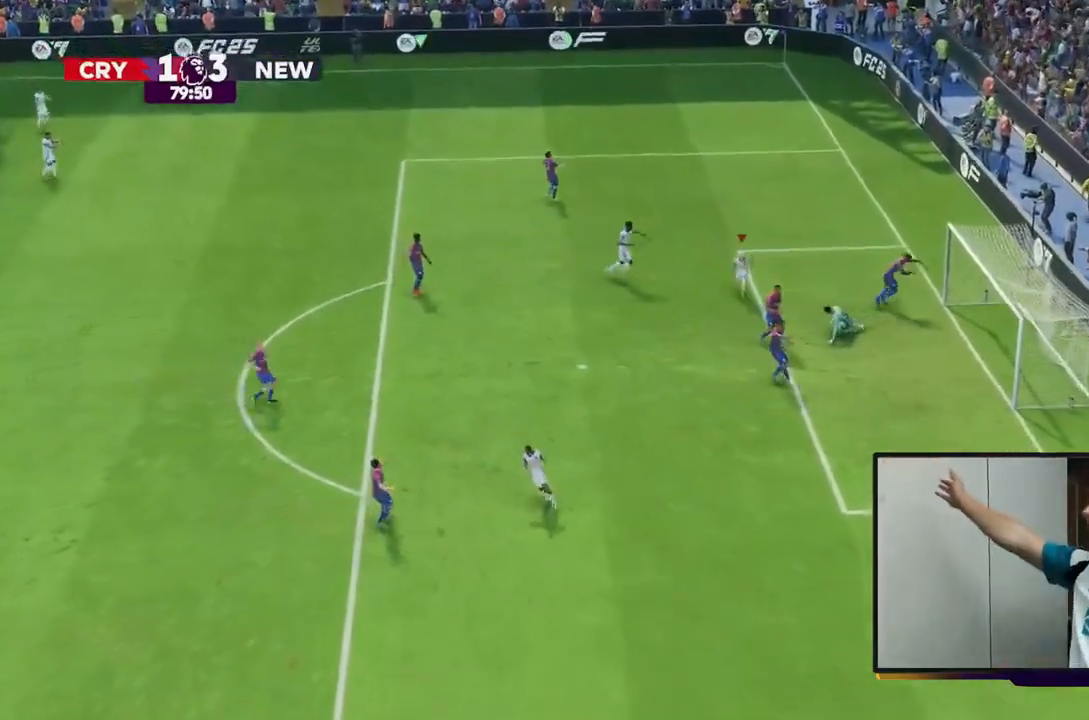
{"buttons": [], "left_stick": "down", "right_stick": "center", "events": []}
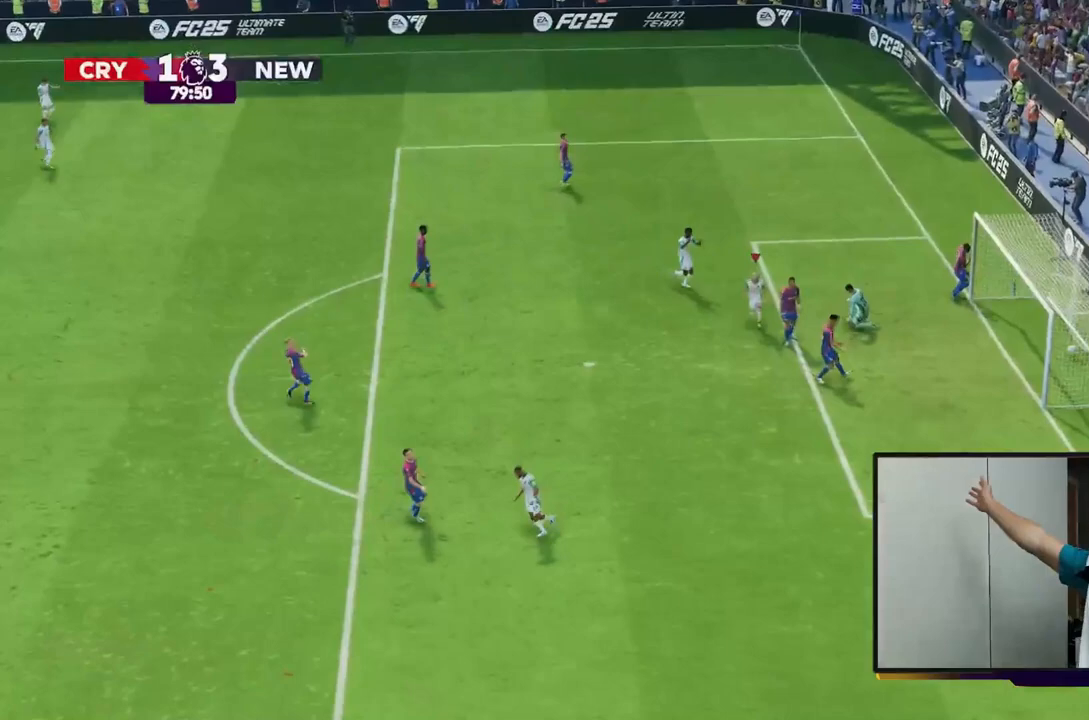
{"buttons": [], "left_stick": "down", "right_stick": "center", "events": []}
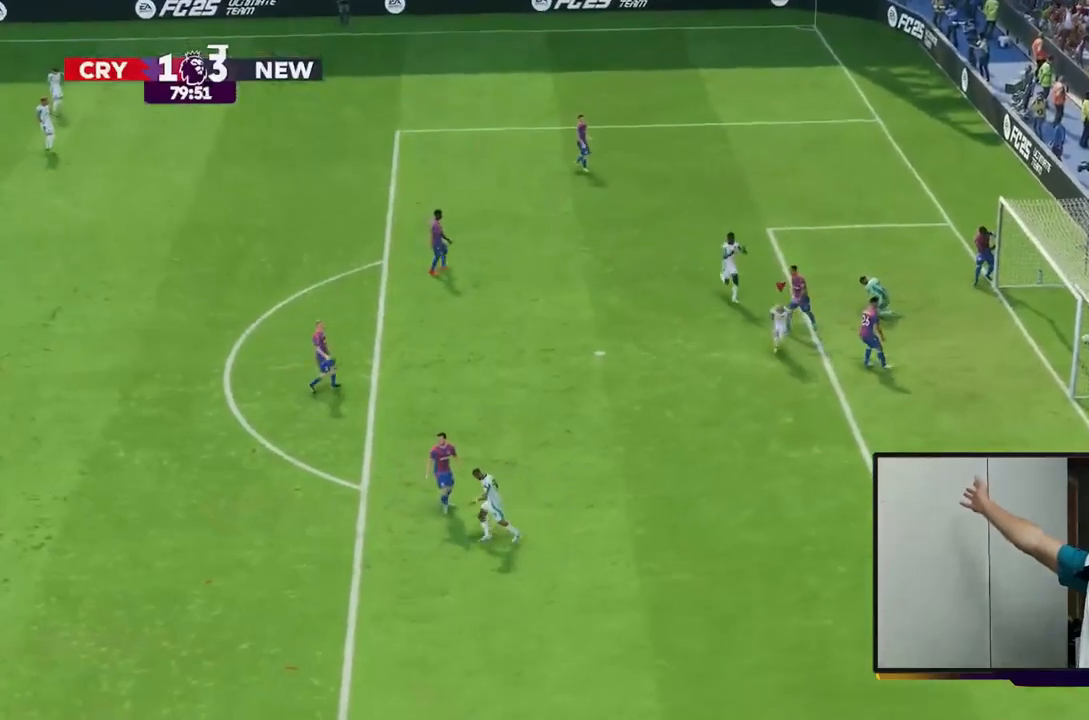
{"buttons": [], "left_stick": "down", "right_stick": "center", "events": []}
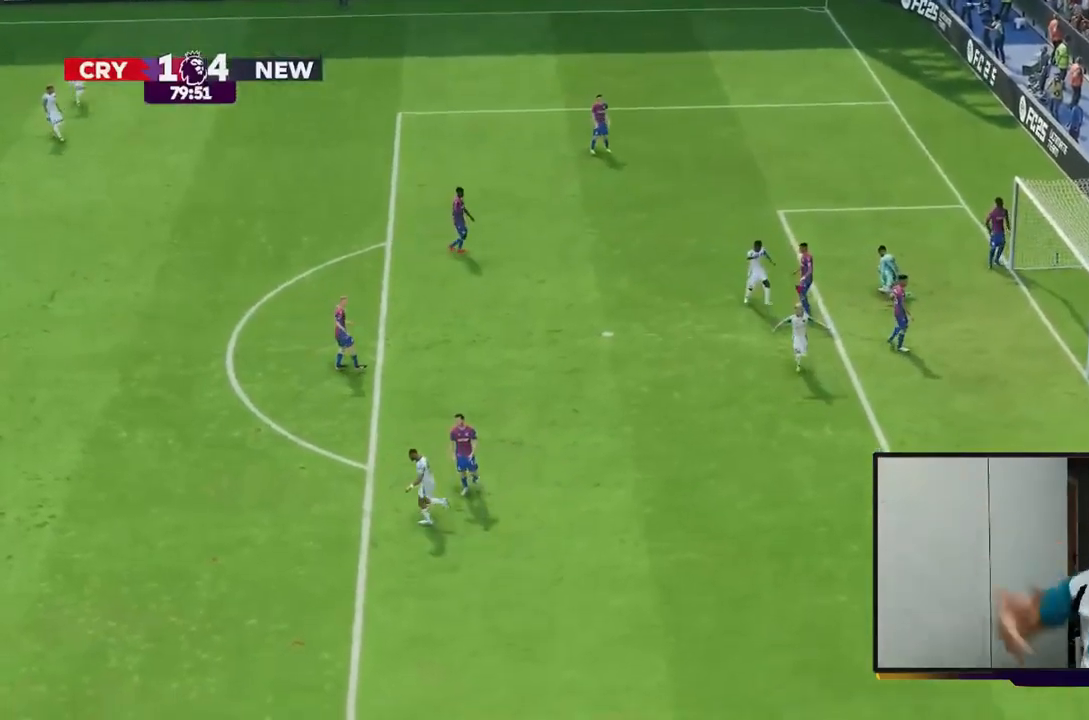
{"buttons": [], "left_stick": "down", "right_stick": "center", "events": []}
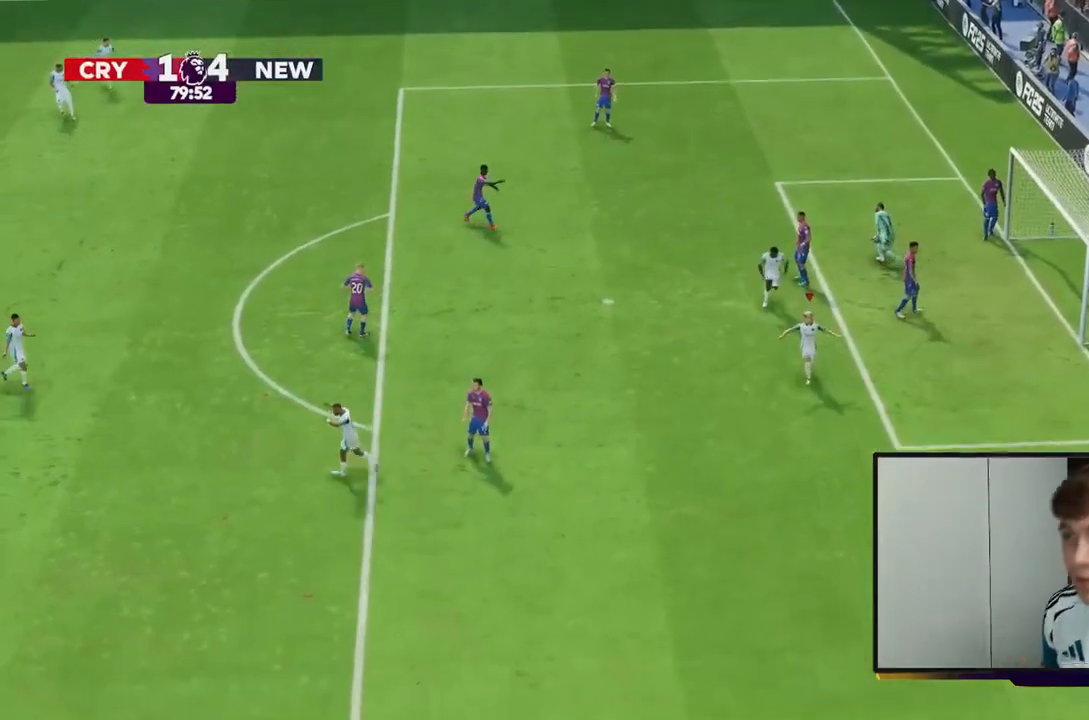
{"buttons": ["R2"], "left_stick": "down", "right_stick": "center", "events": [[167, "R2", "down"]]}
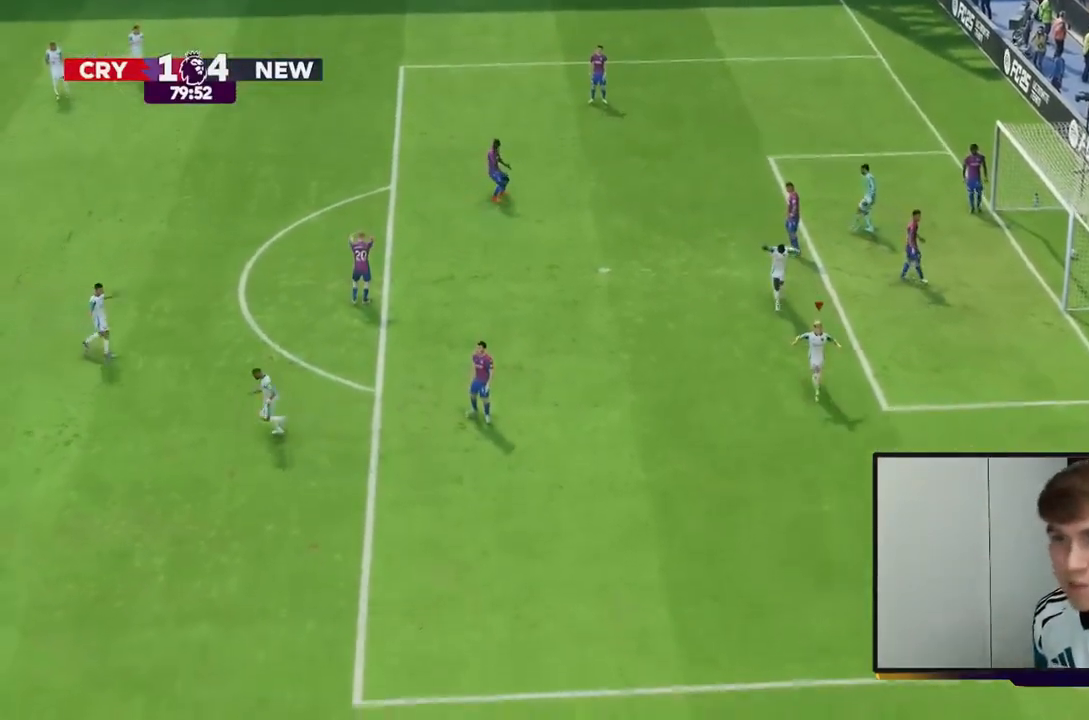
{"buttons": ["R2"], "left_stick": "down", "right_stick": "center", "events": []}
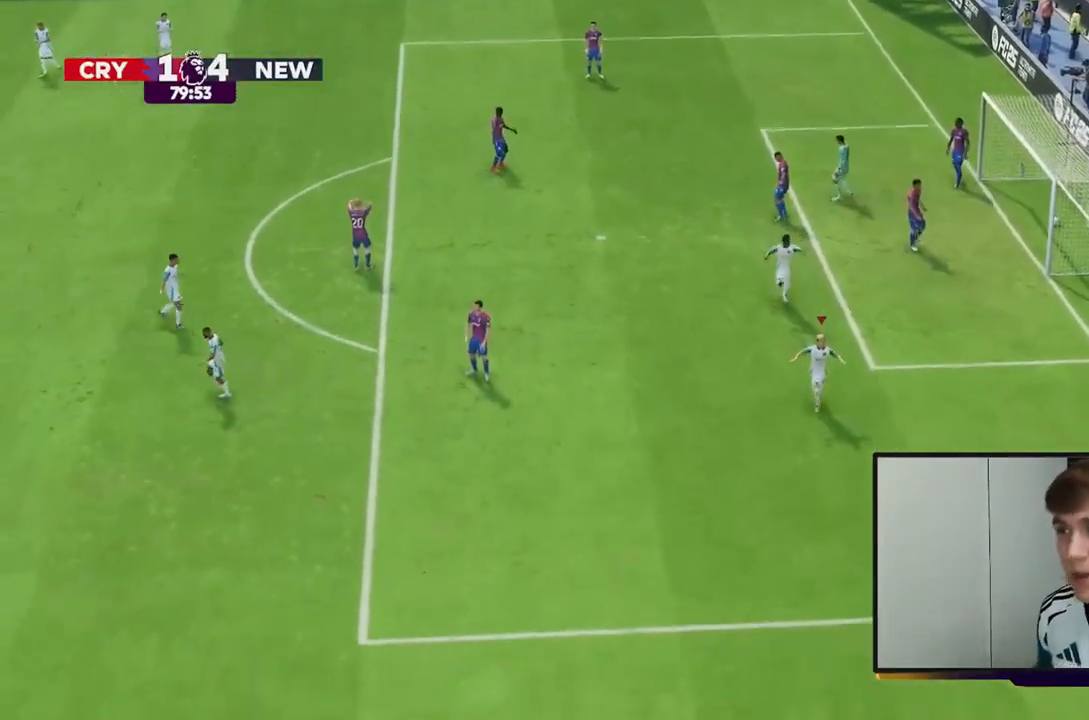
{"buttons": ["R2"], "left_stick": "down", "right_stick": "center", "events": []}
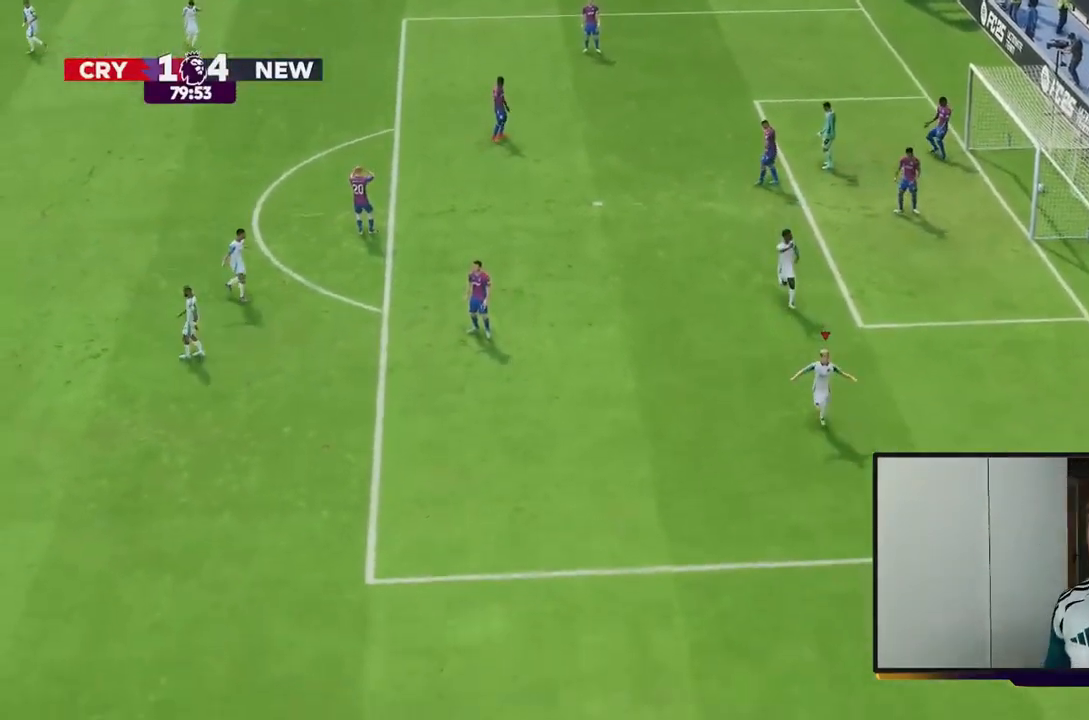
{"buttons": ["R2"], "left_stick": "down", "right_stick": "center", "events": []}
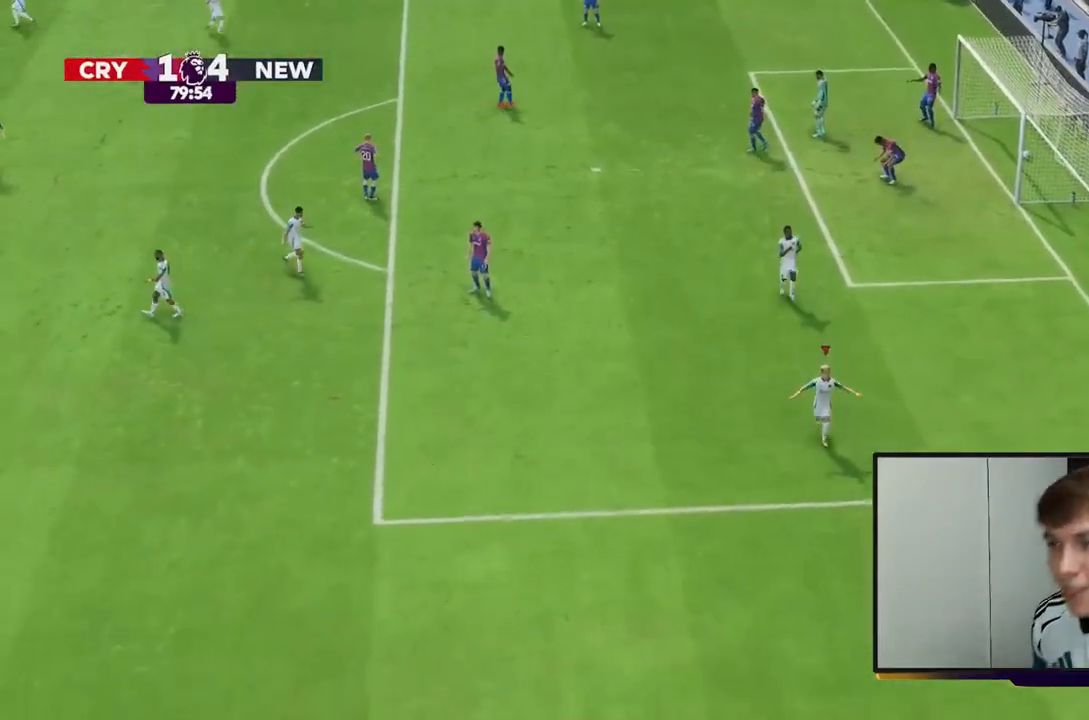
{"buttons": ["R2"], "left_stick": "down", "right_stick": "center", "events": []}